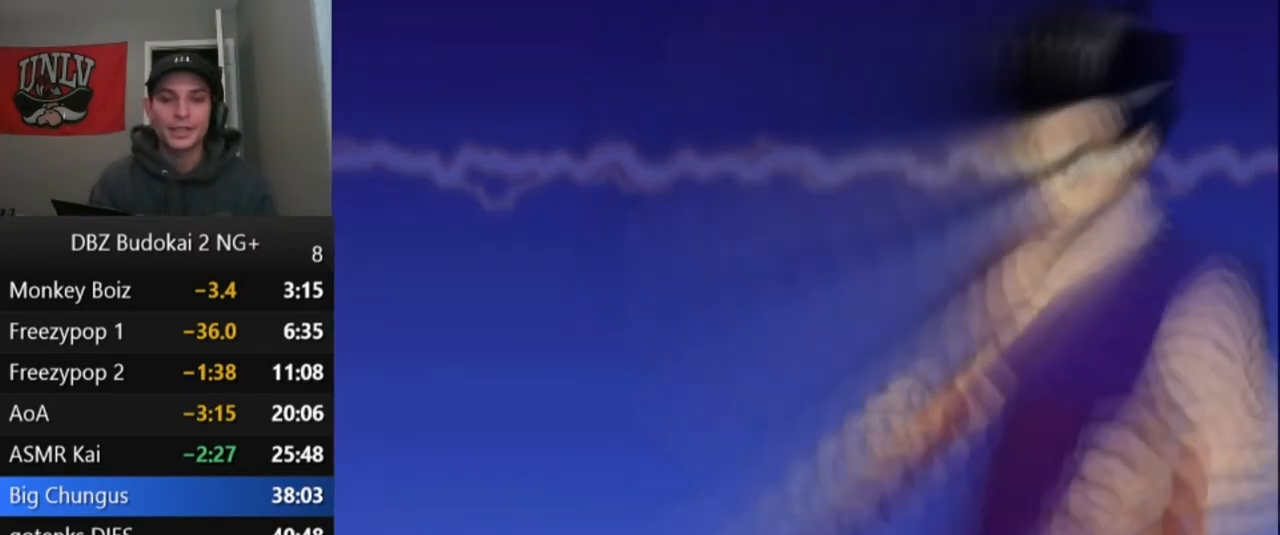
Gameplay with a controller (PlayStation layout); each line is a JSON object with the inputs held at the frame after it. "events" lists button and stick changes between this image and that frame as [ms after this image, input, new state], when the widget could be followed in between. Not read: right_stick.
{"buttons": ["CROSS"], "left_stick": "center", "events": [[67, "CROSS", "up"], [100, "CROSS", "down"], [200, "CROSS", "up"], [367, "CROSS", "down"]]}
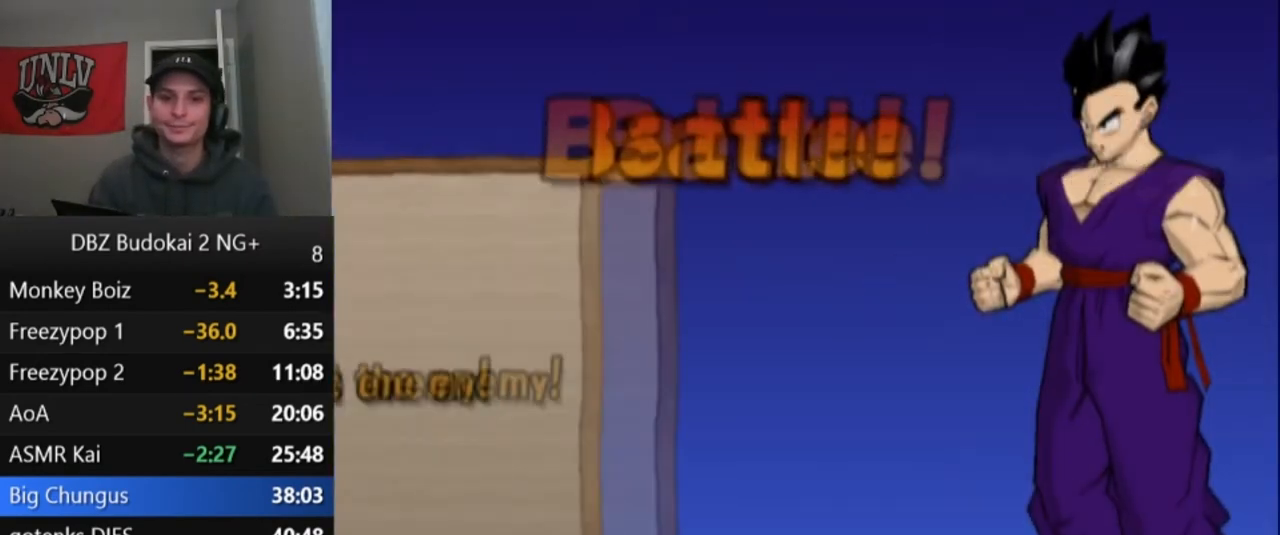
{"buttons": [], "left_stick": "center", "events": [[34, "CROSS", "up"], [100, "CROSS", "down"], [167, "CROSS", "up"], [267, "CROSS", "down"], [367, "CROSS", "up"]]}
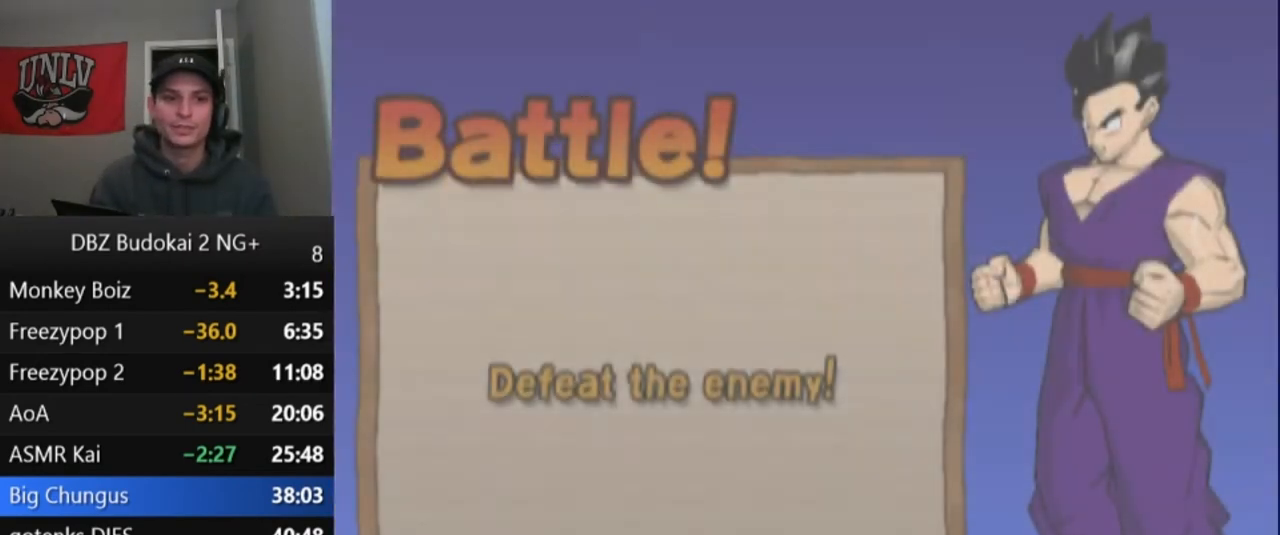
{"buttons": [], "left_stick": "center", "events": []}
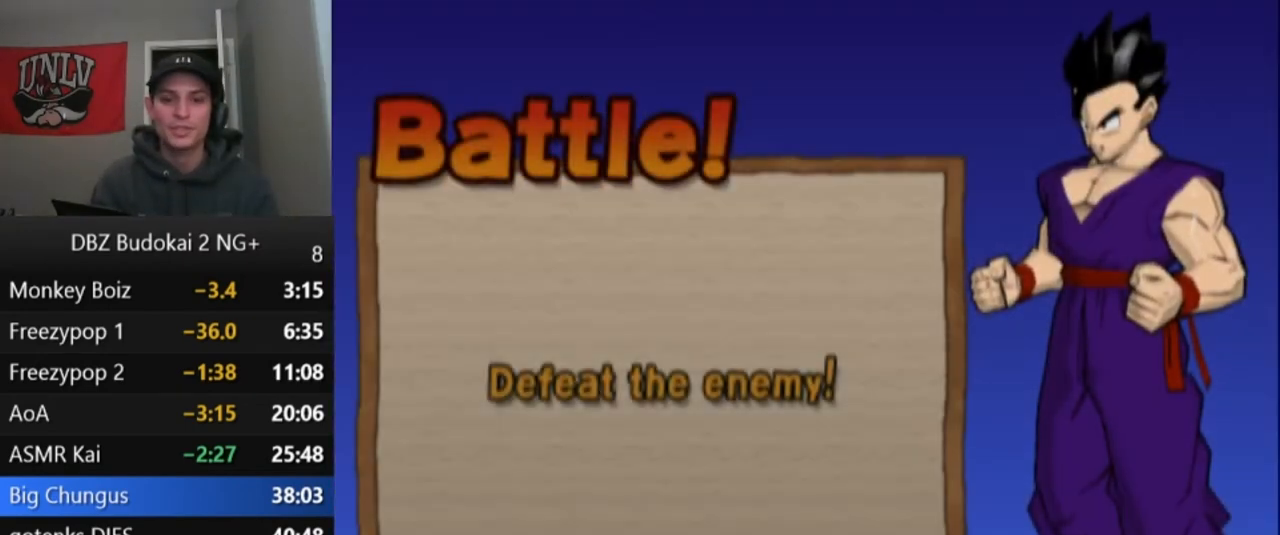
{"buttons": ["START"], "left_stick": "center", "events": [[201, "START", "down"], [267, "START", "up"], [334, "START", "down"], [434, "START", "up"], [501, "START", "down"]]}
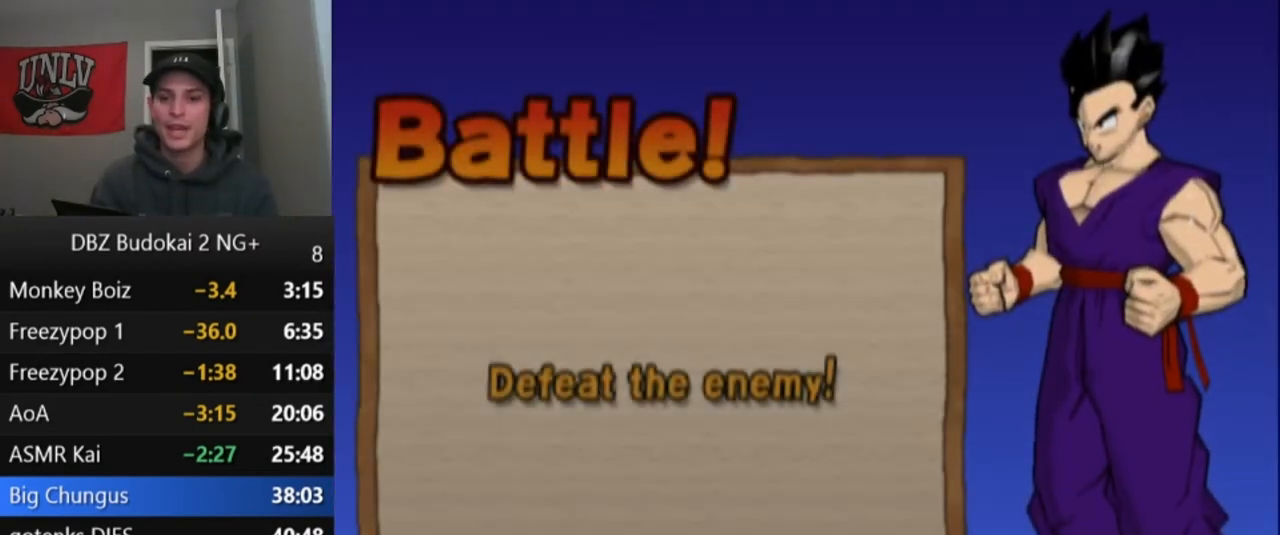
{"buttons": ["START"], "left_stick": "center", "events": [[67, "START", "up"], [133, "START", "down"], [233, "START", "up"], [300, "START", "down"], [367, "START", "up"], [434, "START", "down"]]}
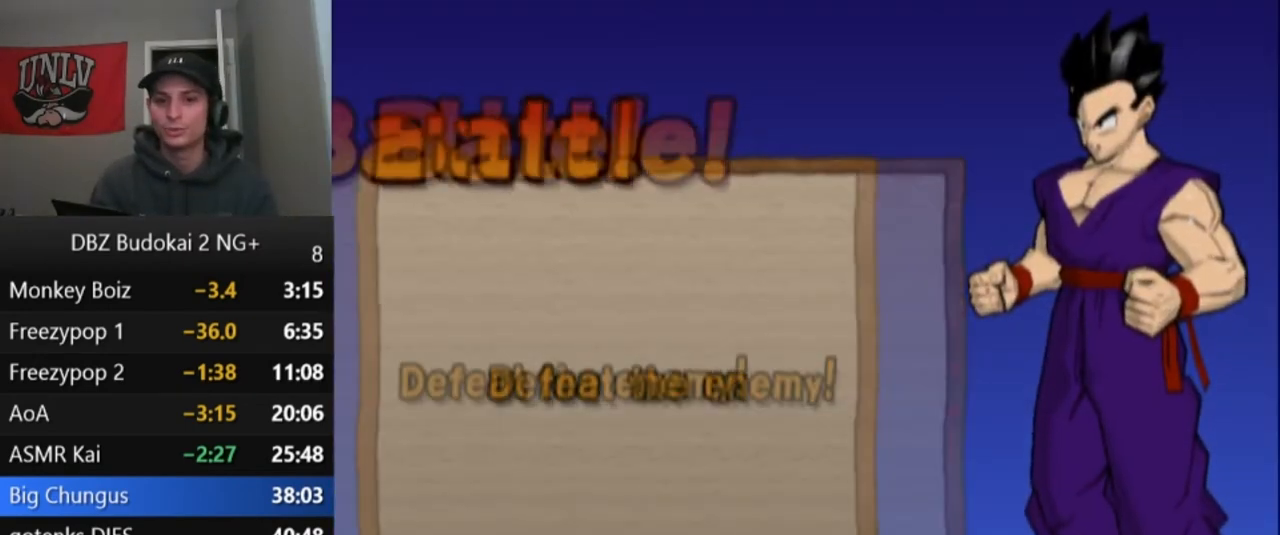
{"buttons": [], "left_stick": "center", "events": [[34, "START", "up"], [100, "START", "down"], [167, "START", "up"], [234, "START", "down"], [301, "START", "up"], [401, "START", "down"], [468, "START", "up"]]}
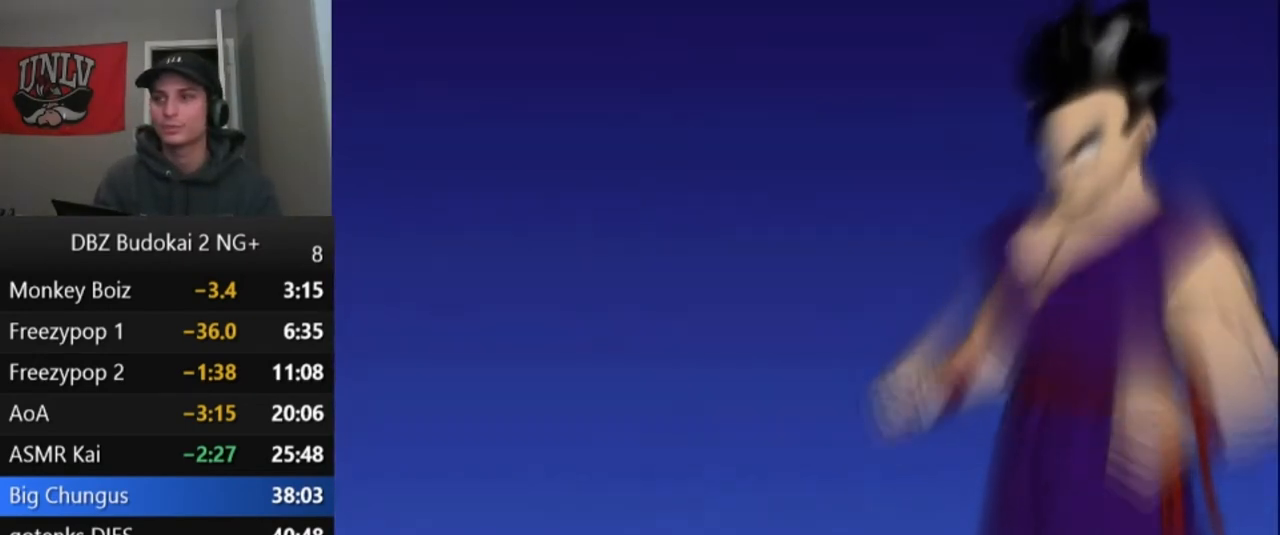
{"buttons": [], "left_stick": "center", "events": [[33, "START", "down"], [133, "START", "up"], [200, "START", "down"], [300, "START", "up"], [367, "START", "down"], [467, "START", "up"]]}
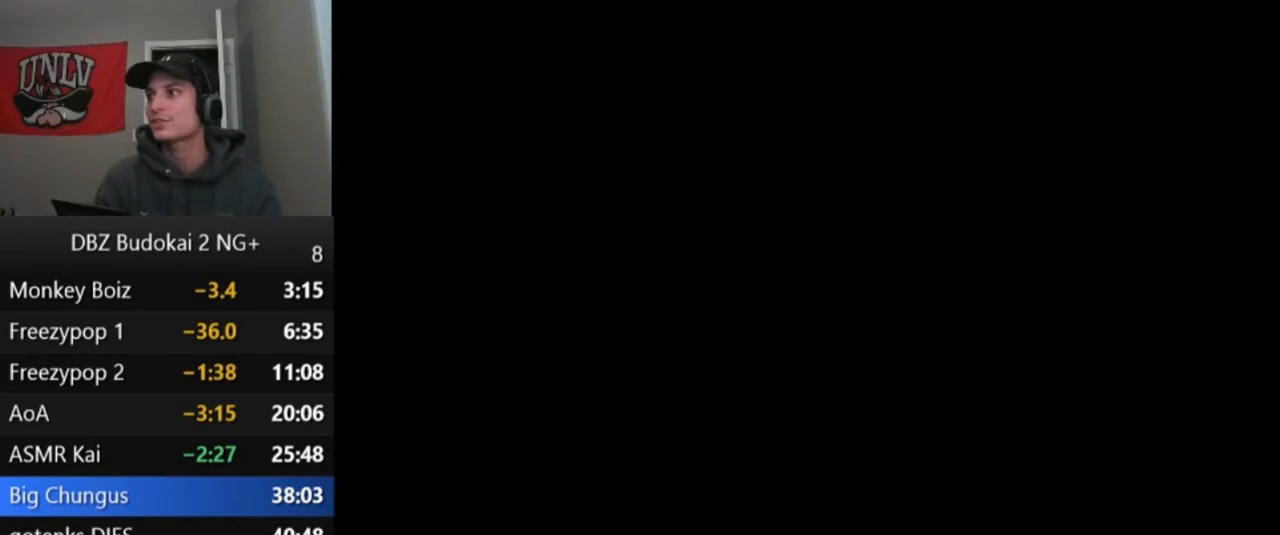
{"buttons": [], "left_stick": "center", "events": [[34, "START", "down"], [134, "START", "up"], [201, "START", "down"], [267, "START", "up"], [367, "START", "down"], [434, "START", "up"]]}
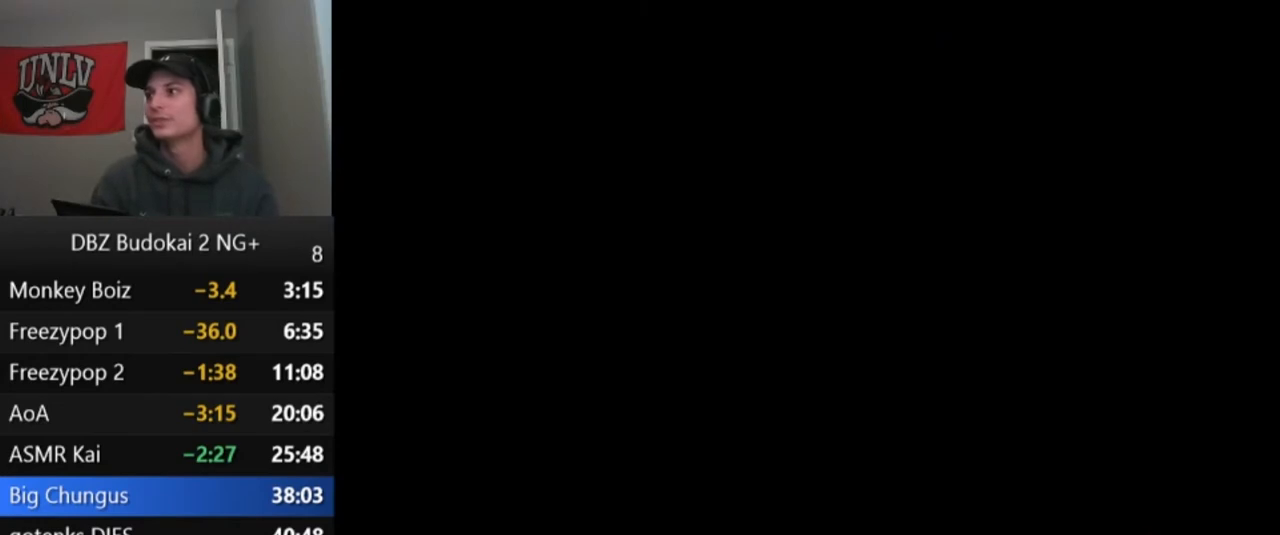
{"buttons": [], "left_stick": "center", "events": [[33, "START", "down"], [100, "START", "up"], [167, "START", "down"], [267, "START", "up"], [367, "START", "down"], [467, "START", "up"]]}
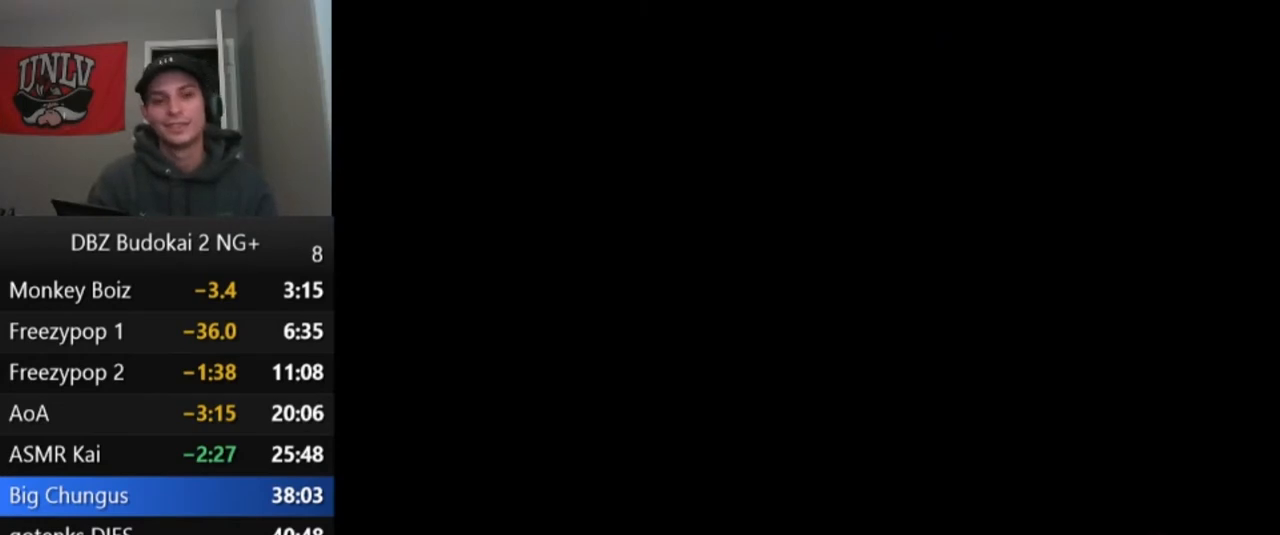
{"buttons": ["START"], "left_stick": "center", "events": [[34, "START", "down"], [134, "START", "up"], [201, "START", "down"], [301, "START", "up"], [367, "START", "down"], [434, "START", "up"], [501, "START", "down"]]}
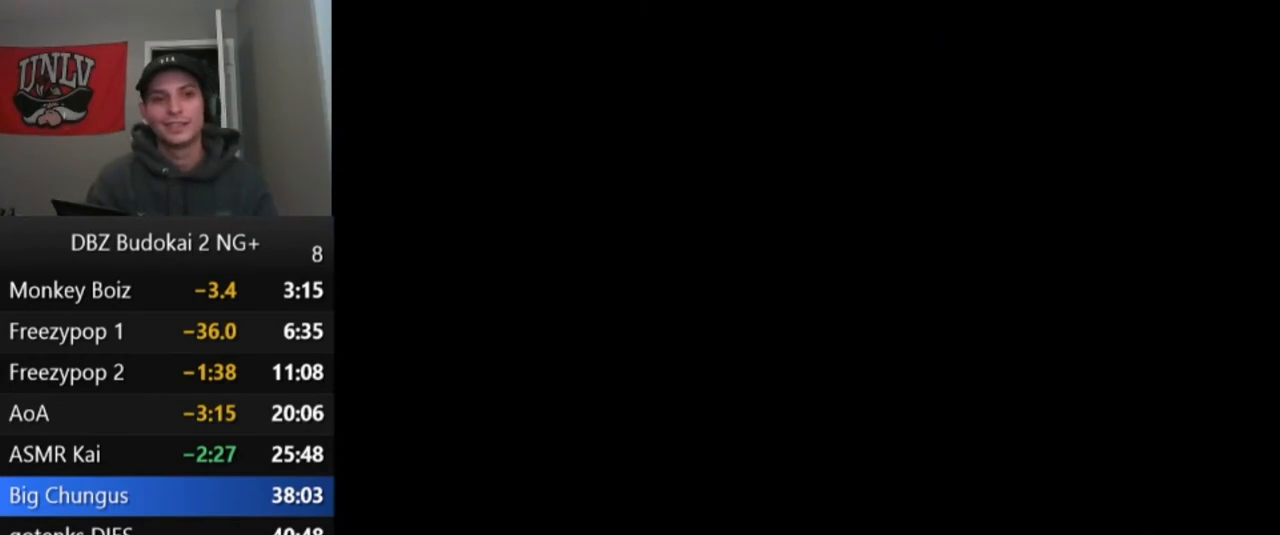
{"buttons": [], "left_stick": "center", "events": [[100, "START", "up"], [167, "START", "down"], [267, "START", "up"], [367, "START", "down"], [467, "START", "up"]]}
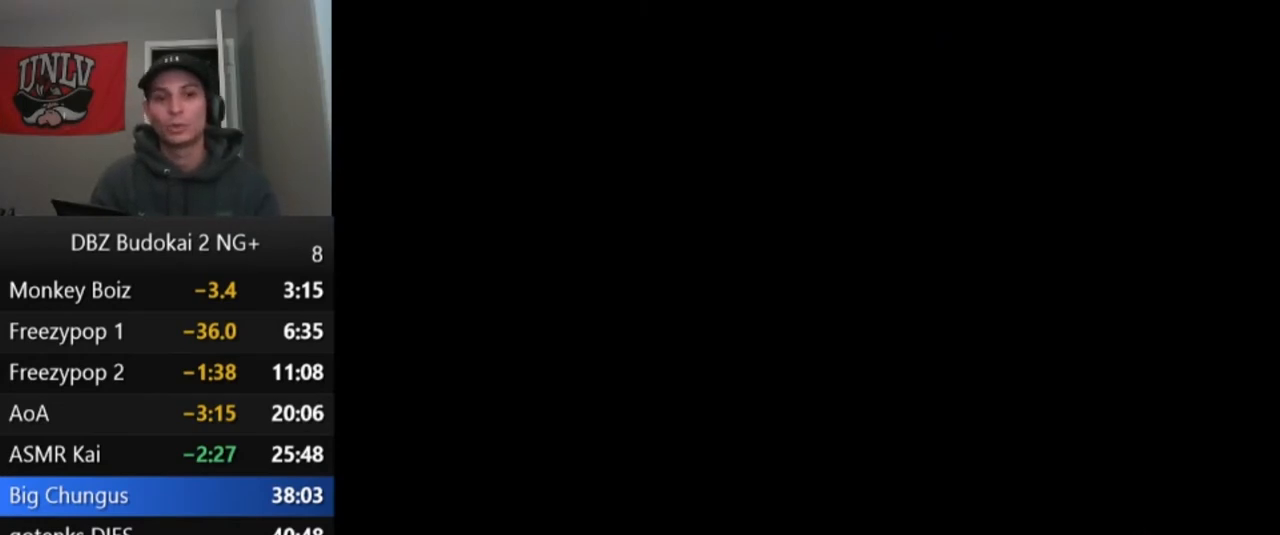
{"buttons": ["START"], "left_stick": "center", "events": [[67, "START", "down"], [167, "START", "up"], [267, "START", "down"], [367, "START", "up"], [468, "START", "down"]]}
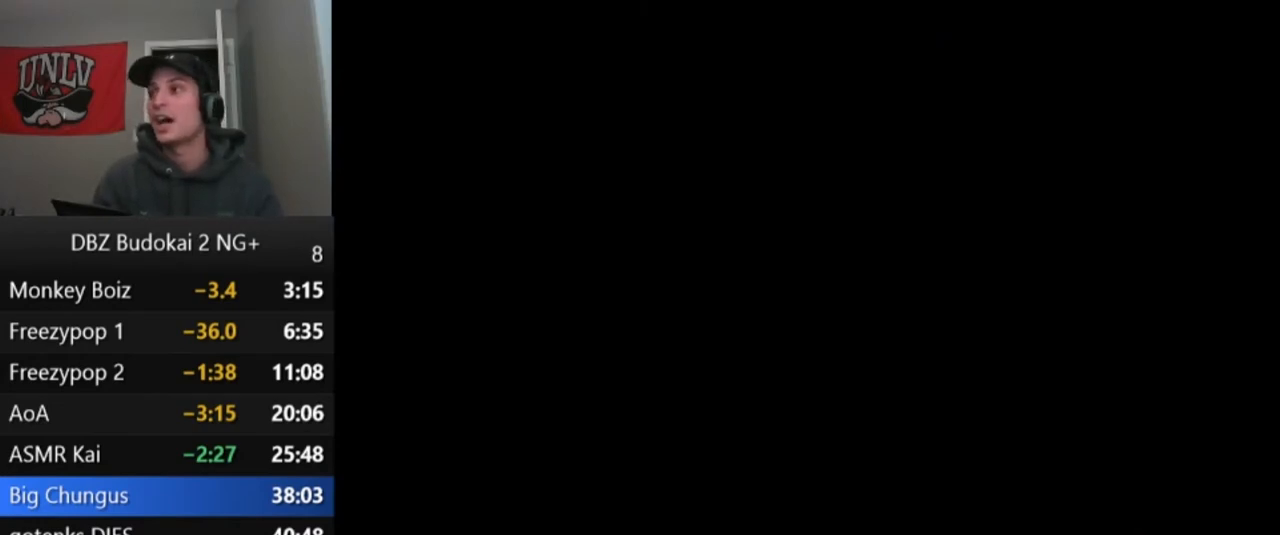
{"buttons": ["START"], "left_stick": "center", "events": [[67, "START", "up"], [167, "START", "down"], [233, "START", "up"], [334, "START", "down"], [400, "START", "up"], [467, "START", "down"]]}
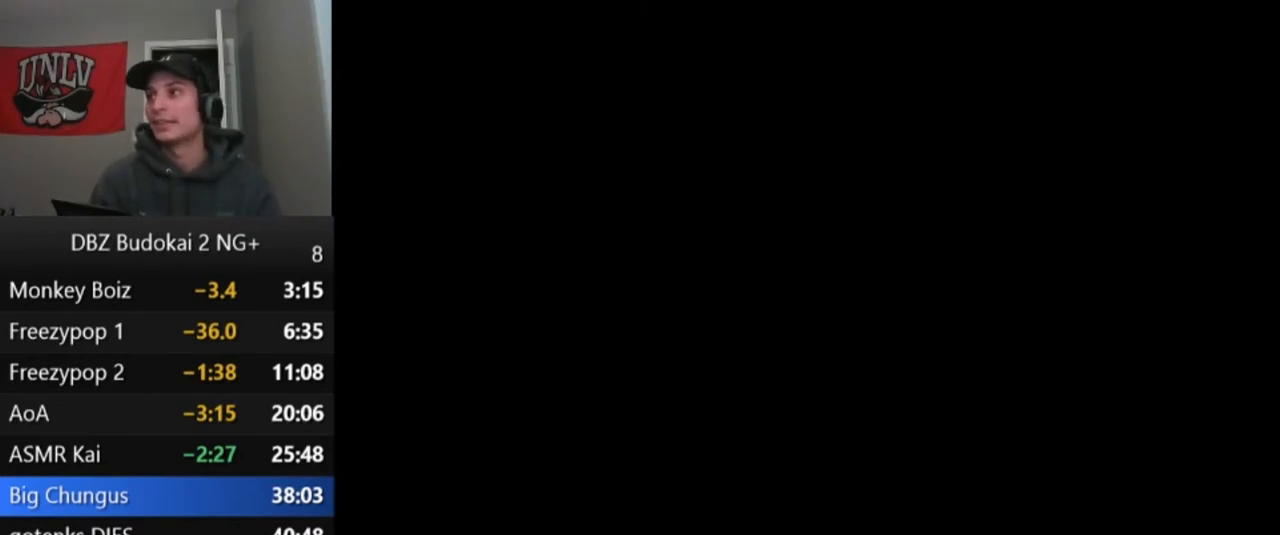
{"buttons": ["START"], "left_stick": "center", "events": [[67, "START", "up"], [167, "START", "down"], [267, "START", "up"], [334, "START", "down"], [434, "START", "up"], [501, "START", "down"]]}
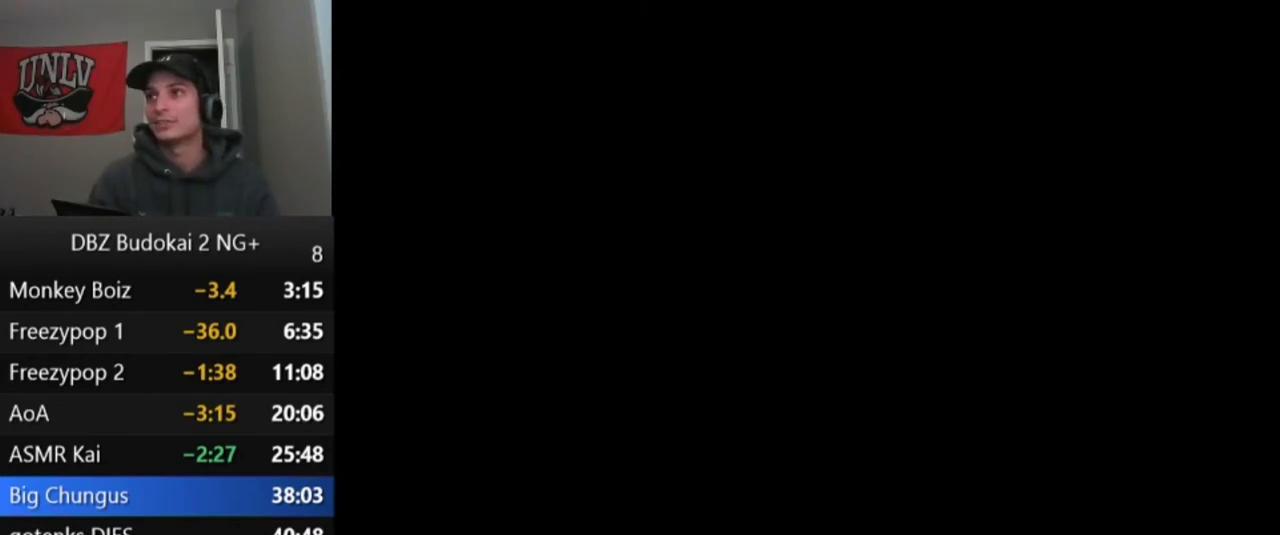
{"buttons": [], "left_stick": "center", "events": [[133, "START", "up"], [200, "START", "down"], [300, "START", "up"], [400, "START", "down"], [467, "START", "up"]]}
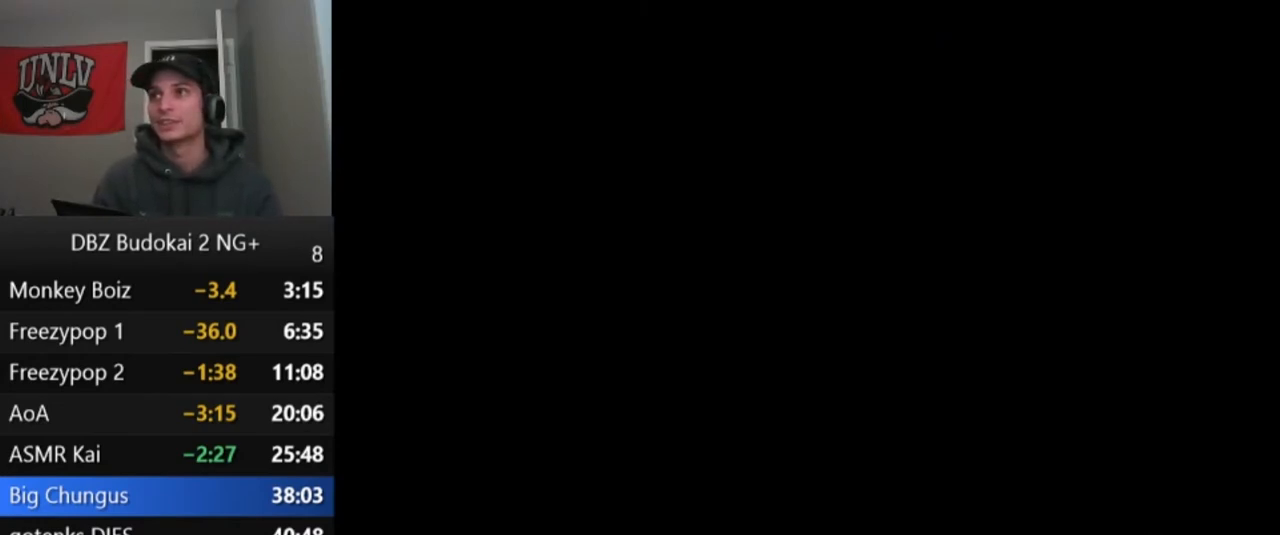
{"buttons": ["START"], "left_stick": "center", "events": [[34, "START", "down"], [167, "START", "up"], [234, "START", "down"], [334, "START", "up"], [434, "START", "down"]]}
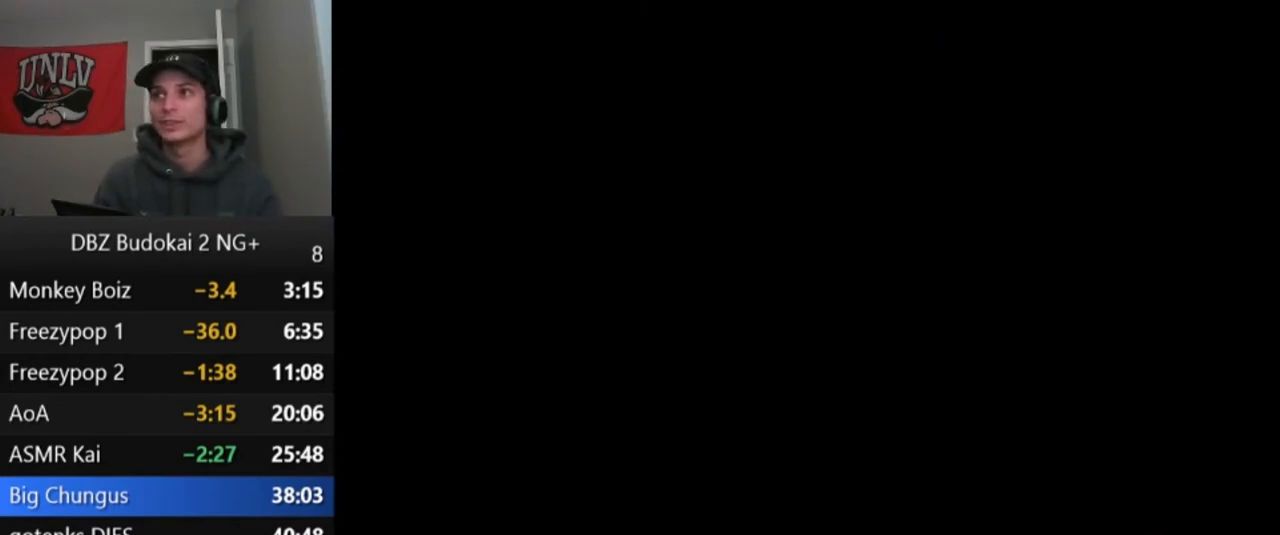
{"buttons": ["START"], "left_stick": "center", "events": [[33, "START", "up"], [100, "START", "down"], [200, "START", "up"], [267, "START", "down"], [400, "START", "up"], [434, "START", "down"]]}
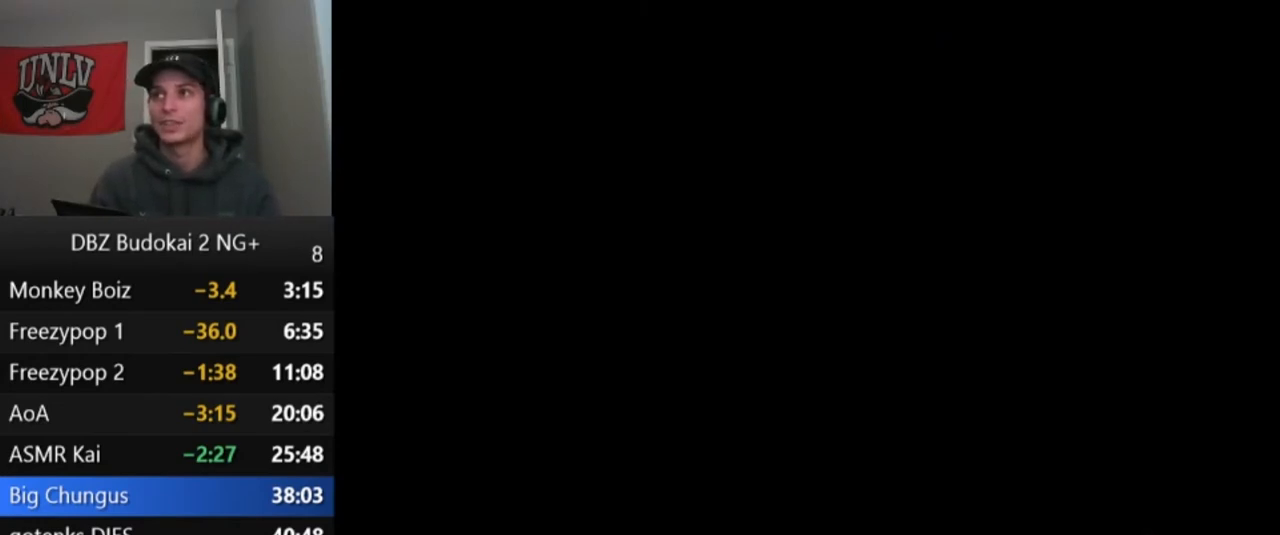
{"buttons": ["START"], "left_stick": "center", "events": [[34, "START", "up"], [134, "START", "down"], [234, "START", "up"], [301, "START", "down"], [401, "START", "up"], [501, "START", "down"]]}
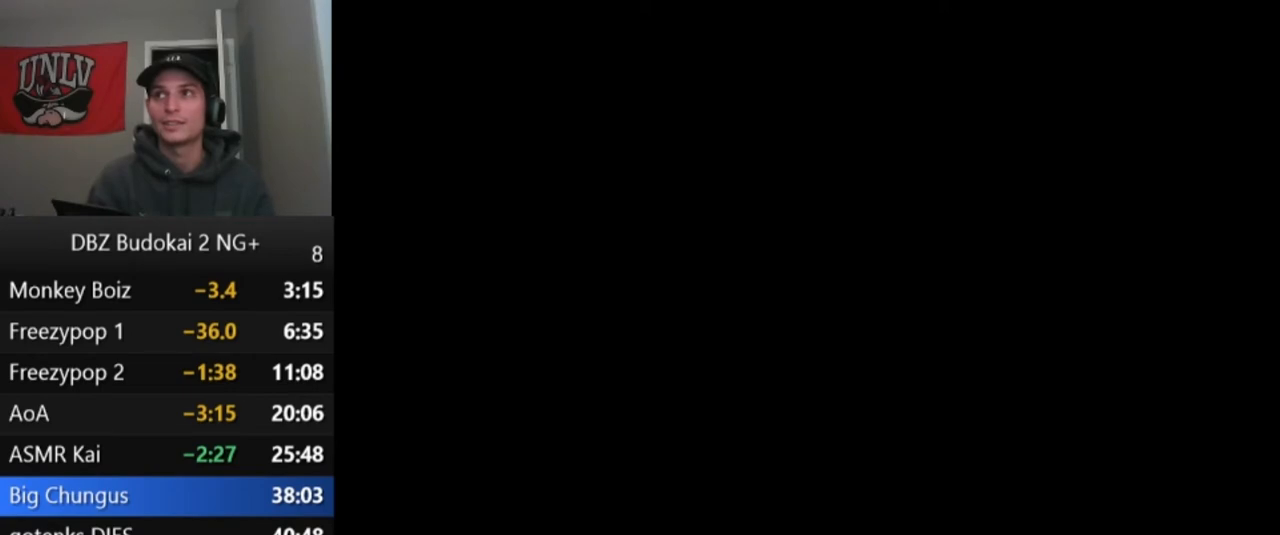
{"buttons": [], "left_stick": "center", "events": [[100, "START", "up"], [167, "START", "down"], [267, "START", "up"], [334, "START", "down"], [434, "START", "up"]]}
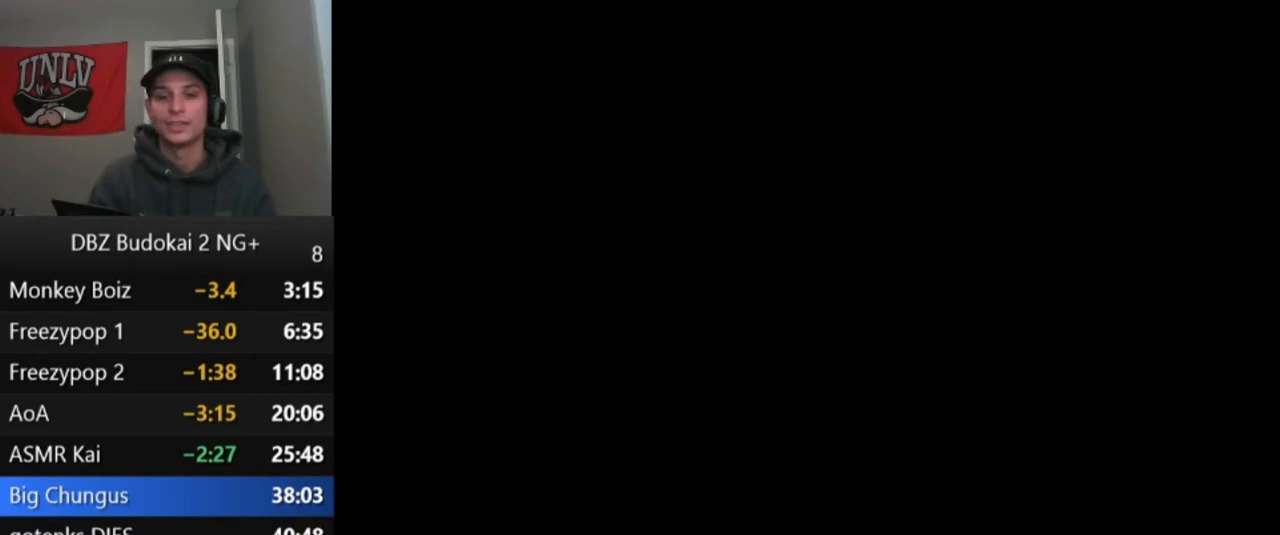
{"buttons": ["START"], "left_stick": "center", "events": [[34, "START", "down"], [101, "START", "up"], [167, "START", "down"], [267, "START", "up"], [334, "START", "down"], [434, "START", "up"], [501, "START", "down"]]}
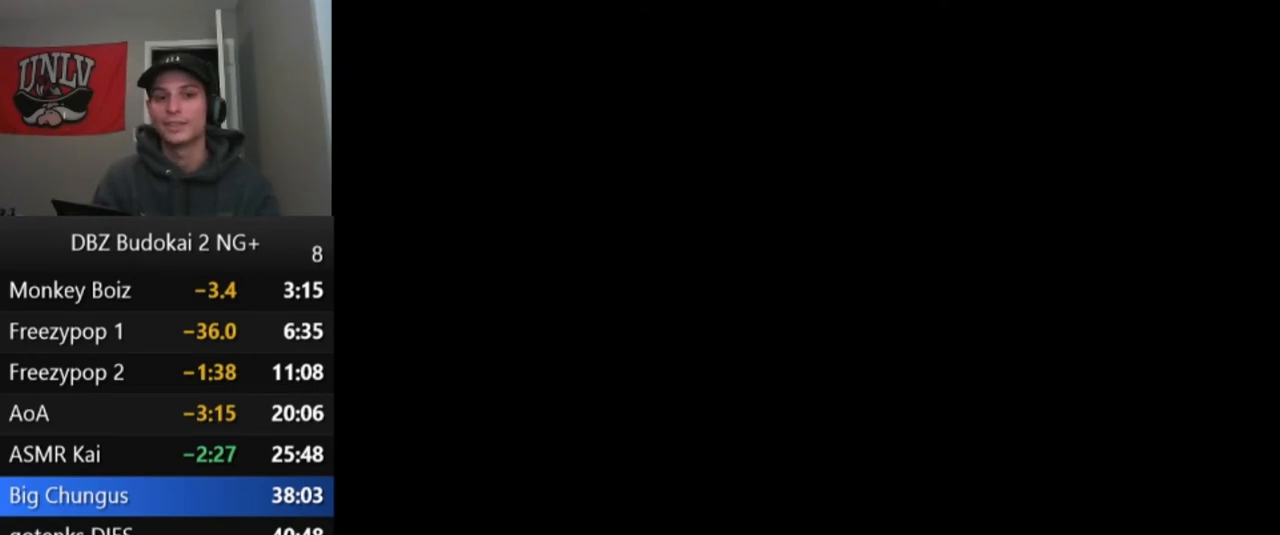
{"buttons": ["START"], "left_stick": "center", "events": [[100, "START", "up"], [200, "START", "down"], [267, "START", "up"], [367, "START", "down"], [434, "START", "up"], [500, "START", "down"]]}
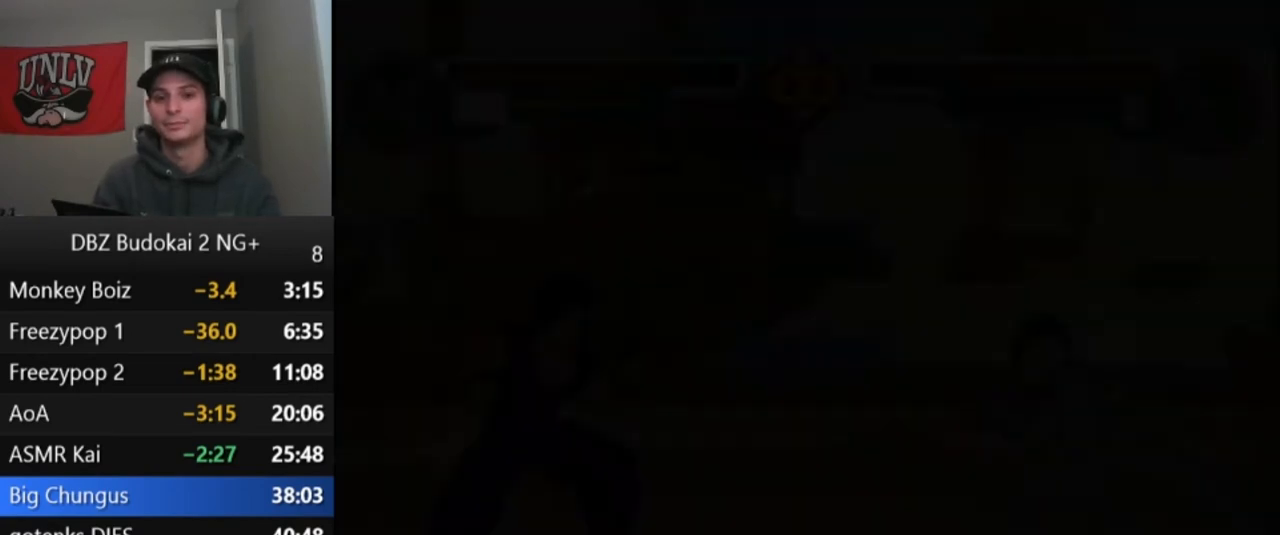
{"buttons": [], "left_stick": "center", "events": [[100, "START", "up"], [167, "START", "down"], [234, "START", "up"], [334, "START", "down"], [401, "START", "up"]]}
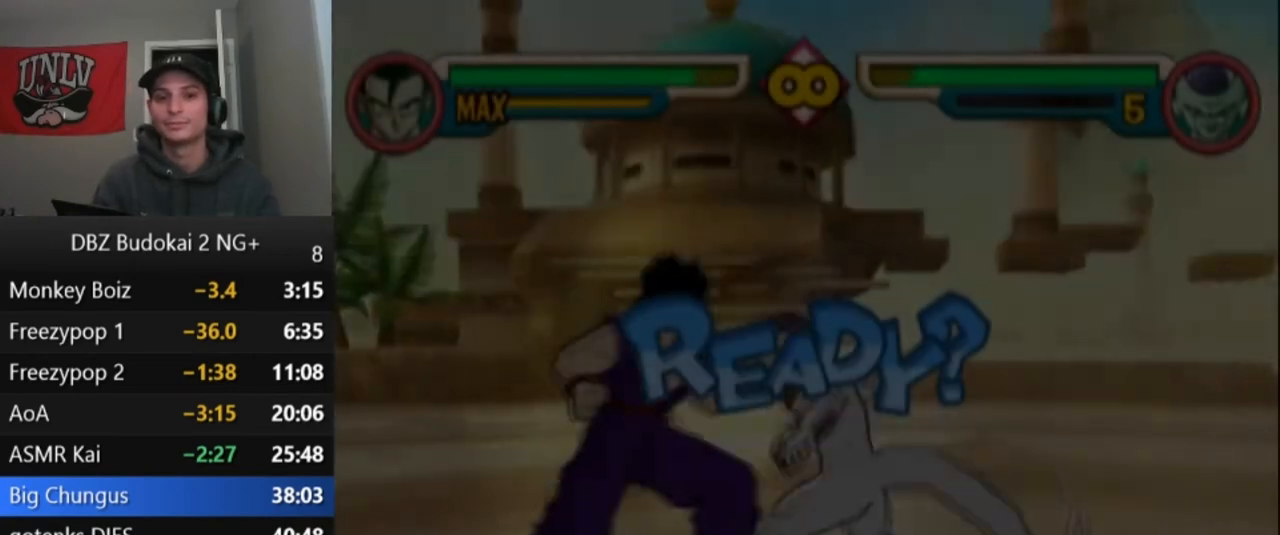
{"buttons": [], "left_stick": "center", "events": [[33, "DPAD_RIGHT", "down"], [100, "DPAD_RIGHT", "up"], [167, "DPAD_RIGHT", "down"], [300, "R1", "down"], [367, "R1", "up"], [400, "DPAD_RIGHT", "up"], [434, "R1", "down"], [500, "R1", "up"]]}
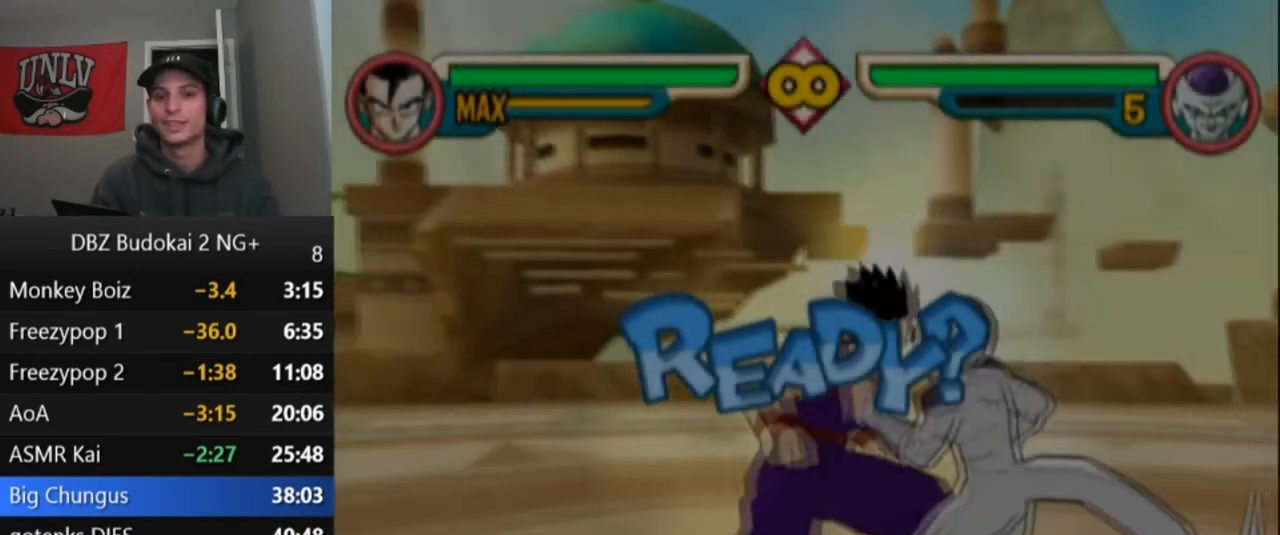
{"buttons": [], "left_stick": "center", "events": [[67, "R1", "down"], [167, "R1", "up"], [234, "R1", "down"], [301, "R1", "up"], [401, "R1", "down"], [468, "R1", "up"]]}
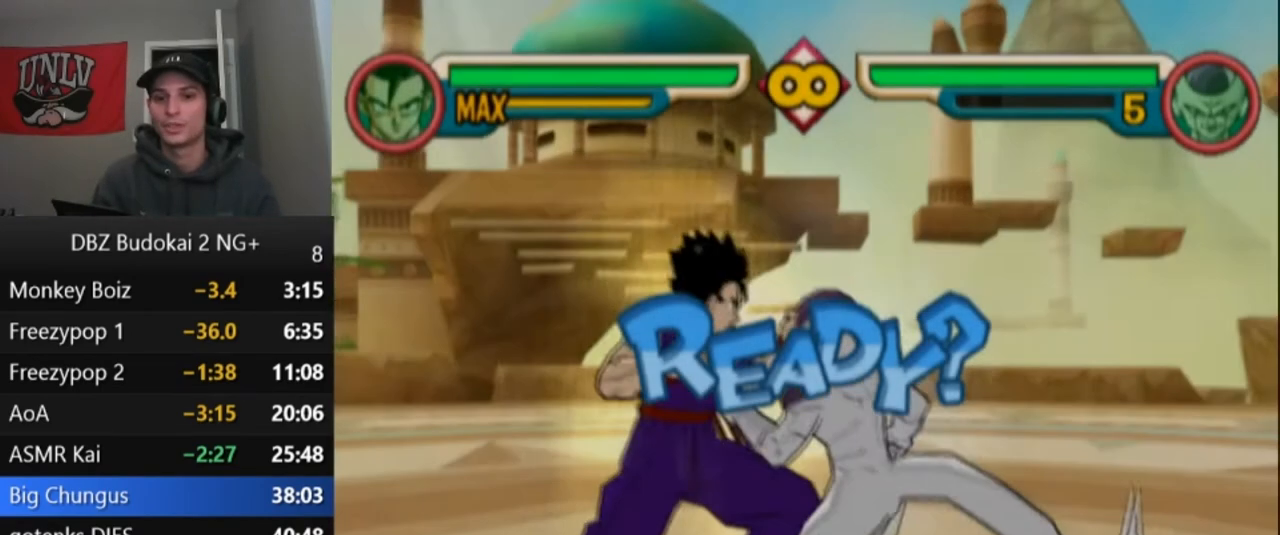
{"buttons": ["R1"], "left_stick": "center", "events": [[33, "R1", "down"], [133, "R1", "up"], [200, "R1", "down"], [267, "R1", "up"], [334, "R1", "down"], [434, "R1", "up"], [500, "R1", "down"]]}
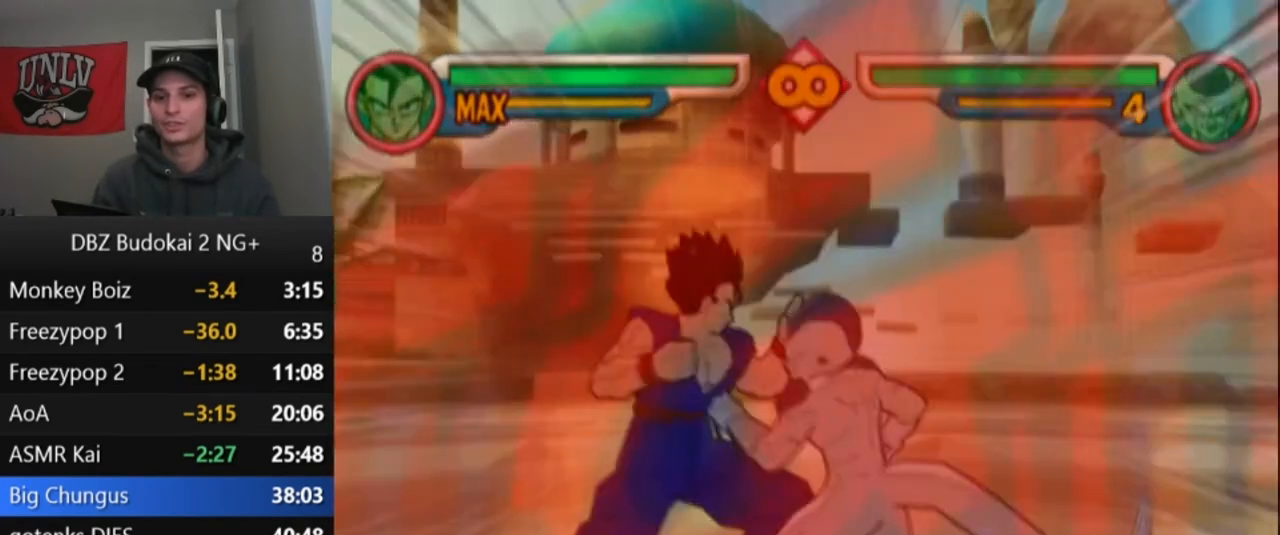
{"buttons": [], "left_stick": "center", "events": [[67, "R1", "up"], [167, "R1", "down"], [234, "R1", "up"], [301, "R1", "down"], [401, "DPAD_RIGHT", "down"], [401, "R1", "up"], [468, "DPAD_RIGHT", "up"]]}
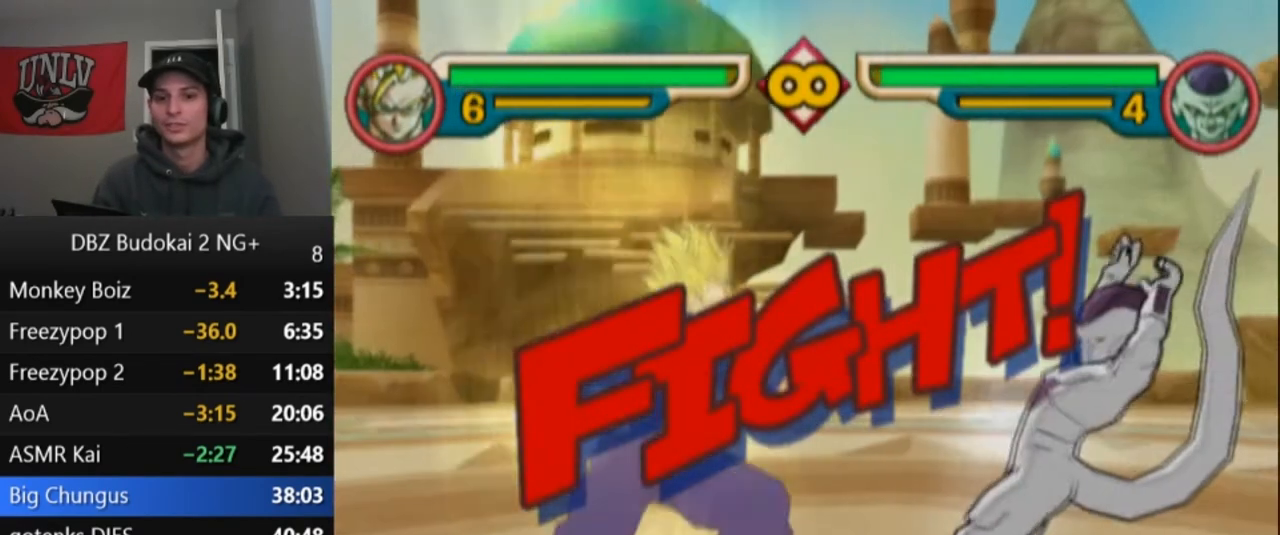
{"buttons": ["SQUARE", "DPAD_RIGHT"], "left_stick": "center", "events": [[33, "DPAD_RIGHT", "down"], [300, "DPAD_RIGHT", "up"], [434, "DPAD_RIGHT", "down"], [434, "SQUARE", "down"]]}
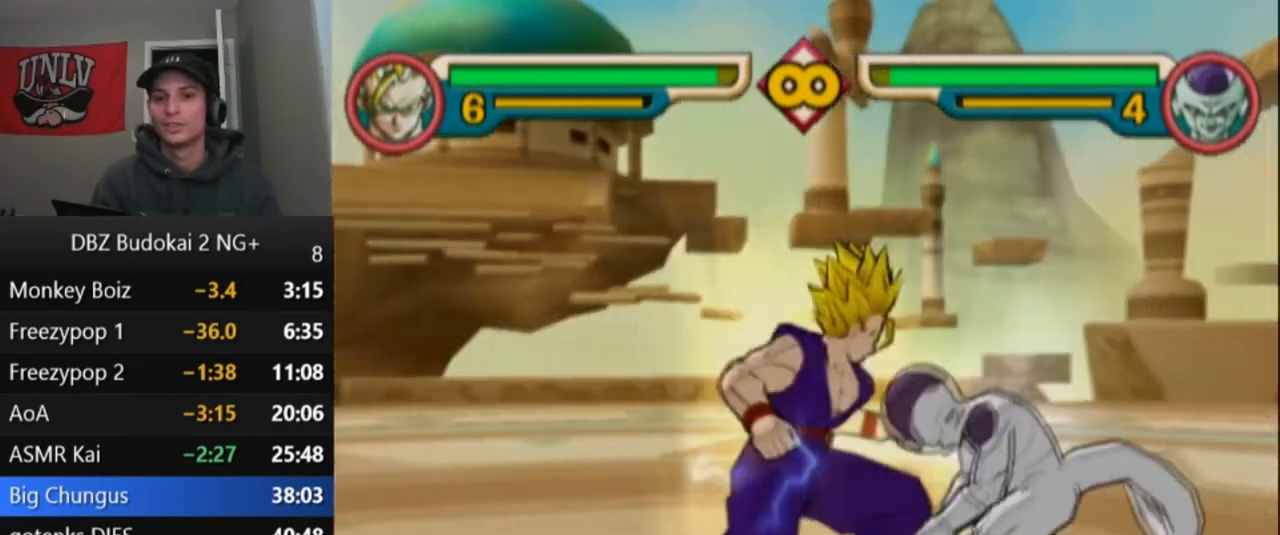
{"buttons": ["TRIANGLE", "DPAD_UP"], "left_stick": "center", "events": [[34, "SQUARE", "up"], [67, "DPAD_RIGHT", "up"], [101, "TRIANGLE", "down"], [167, "TRIANGLE", "up"], [201, "TRIANGLE", "down"], [267, "DPAD_UP", "down"], [267, "L1", "down"], [334, "L1", "up"], [367, "DPAD_UP", "up"], [434, "DPAD_UP", "down"], [434, "L1", "down"], [501, "L1", "up"]]}
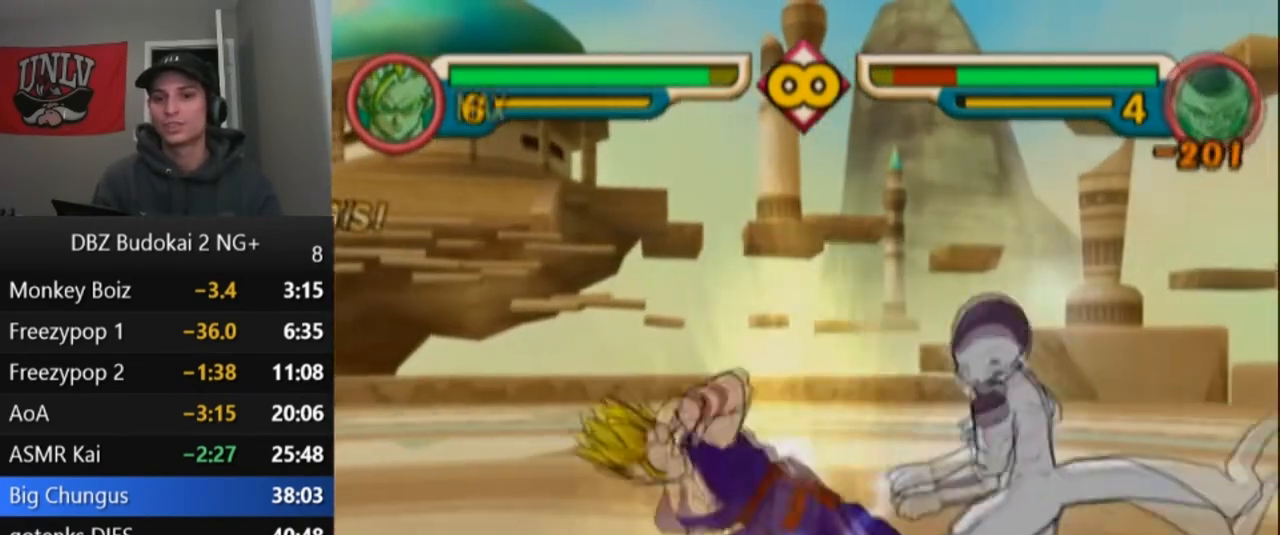
{"buttons": [], "left_stick": "center", "events": [[33, "DPAD_UP", "up"], [67, "DPAD_UP", "down"], [67, "L1", "down"], [133, "DPAD_UP", "up"], [133, "L1", "up"], [200, "DPAD_UP", "down"], [200, "L1", "down"], [267, "DPAD_UP", "up"], [267, "L1", "up"], [334, "DPAD_UP", "down"], [334, "L1", "down"], [434, "L1", "up"], [467, "DPAD_UP", "up"], [467, "TRIANGLE", "up"]]}
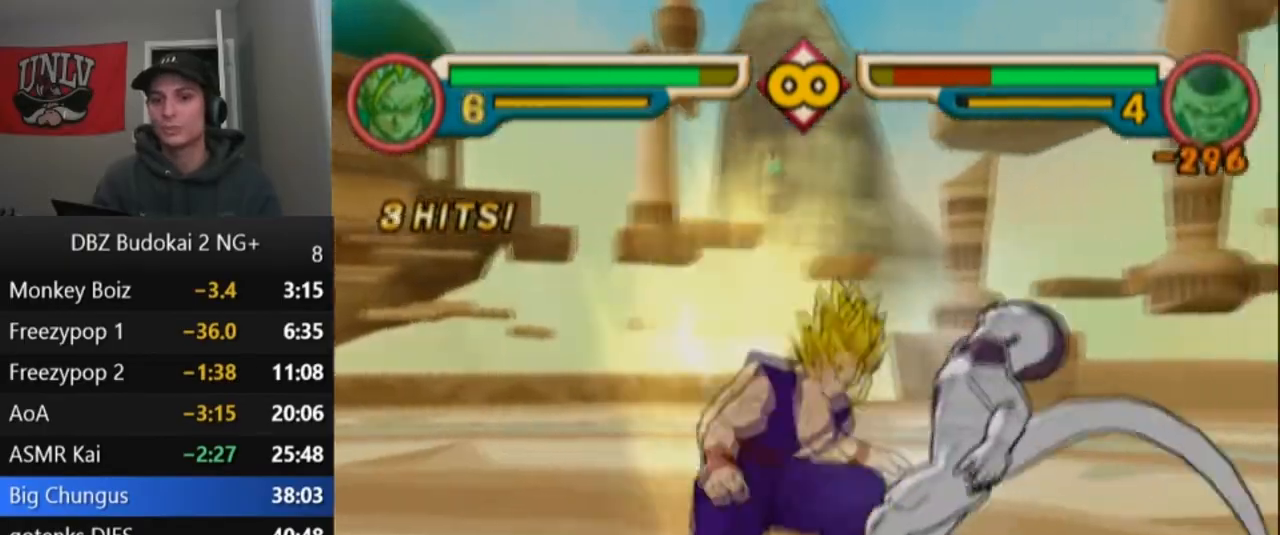
{"buttons": ["TRIANGLE"], "left_stick": "center", "events": [[34, "TRIANGLE", "down"], [101, "TRIANGLE", "up"], [201, "TRIANGLE", "down"], [267, "TRIANGLE", "up"], [334, "TRIANGLE", "down"], [434, "TRIANGLE", "up"], [501, "TRIANGLE", "down"]]}